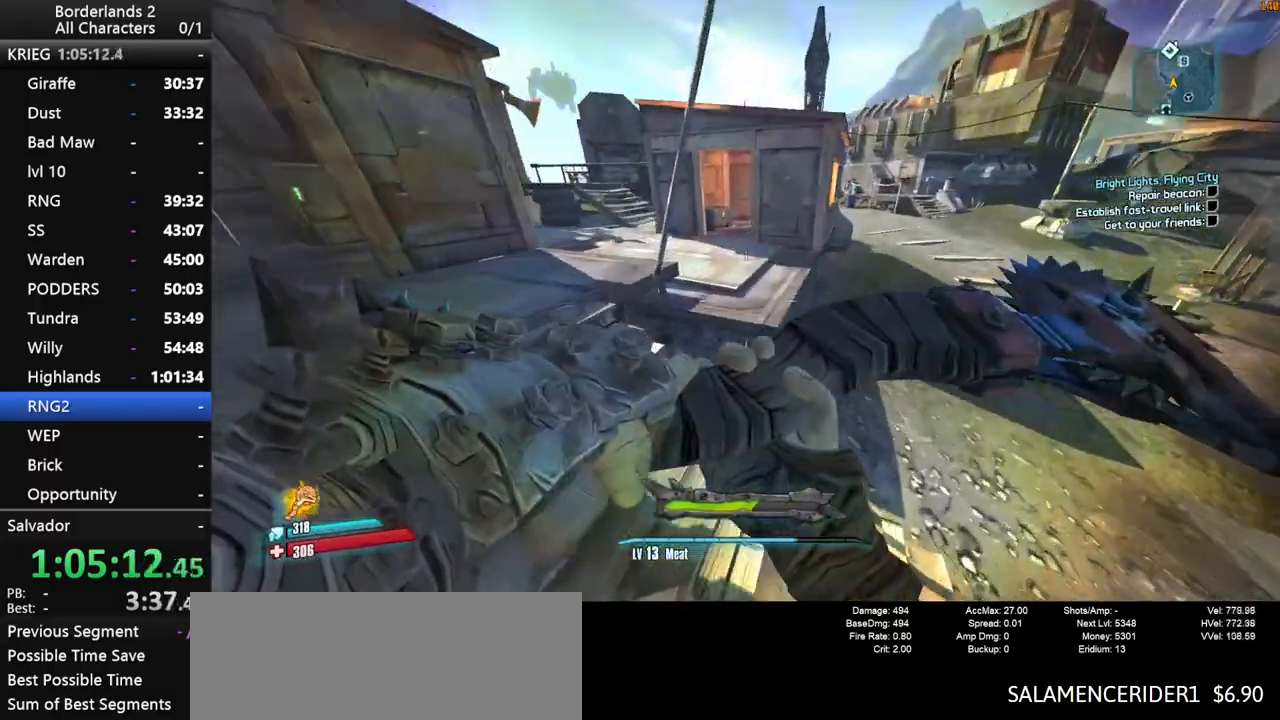
Gameplay with keyboard and mouse; each line is a JSON object with the keys and mouse buttons held at the frame after it. "events" lists presses ("down") and releases ("up") of "1", "2", "3", "4", "a", "b", "c", "ctrl", "d", "down", "e", "end", "escape", "f", "g", "left", "q", "r", "return", "right", "s", "shift", "space", "t", "up", "v", "w", "x", "y", "z", "mouse_left", "mouse_middle", "mouse_right", "mouse_wheel_up" and "mouse_wheel_down" between this image and that frame as [ms after this image, input, new state], when the widget could be followed in between. "mouse_left", "mouse_middle", "mouse_right", "mouse_wheel_up", "mouse_wheel_down" = the "left", "middle", "right", "wheel_up", "wheel_down" buttons of the "mouse" list. No other keys are recorded. "mouse_move" is the direction in which the mouse moves at that frame (one of eight, or "still"), when it could be read. Not read: other_keys tab.
{"keys": ["shift", "w"], "mouse": [], "mouse_move": "still", "events": [[383, "shift", "down"]]}
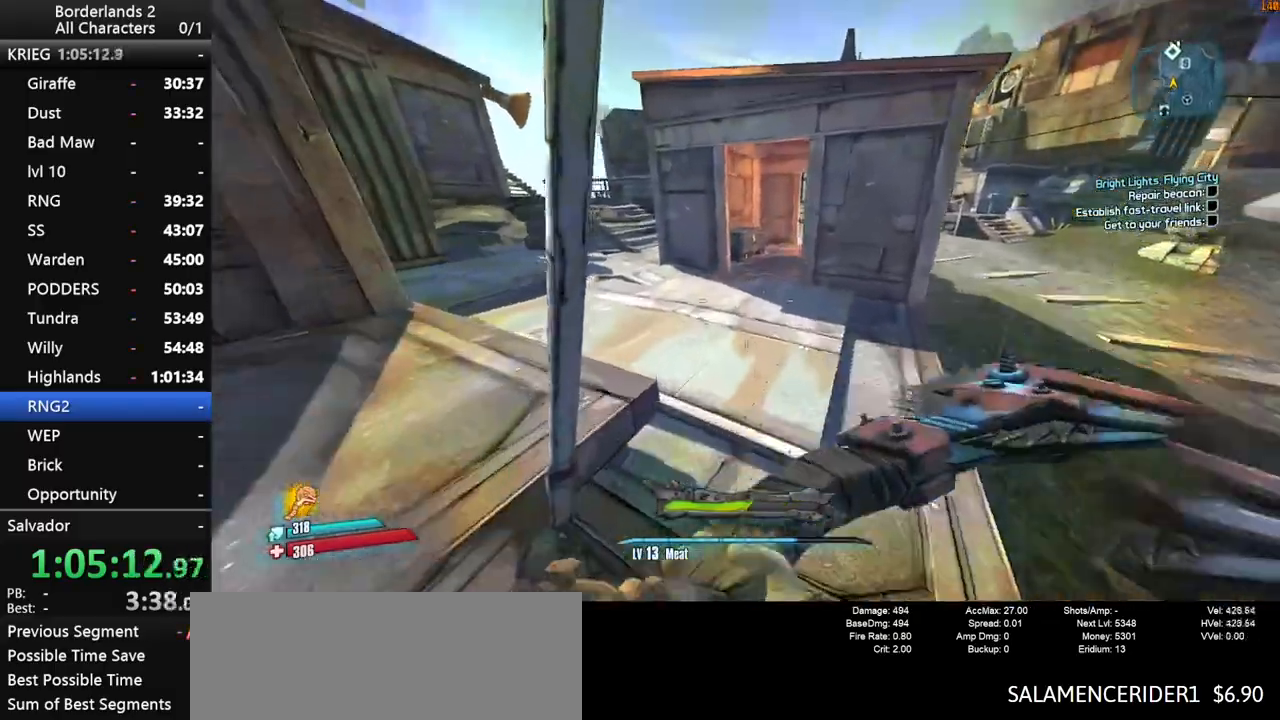
{"keys": ["d", "shift", "w"], "mouse": [], "mouse_move": "up-right", "events": [[166, "d", "down"]]}
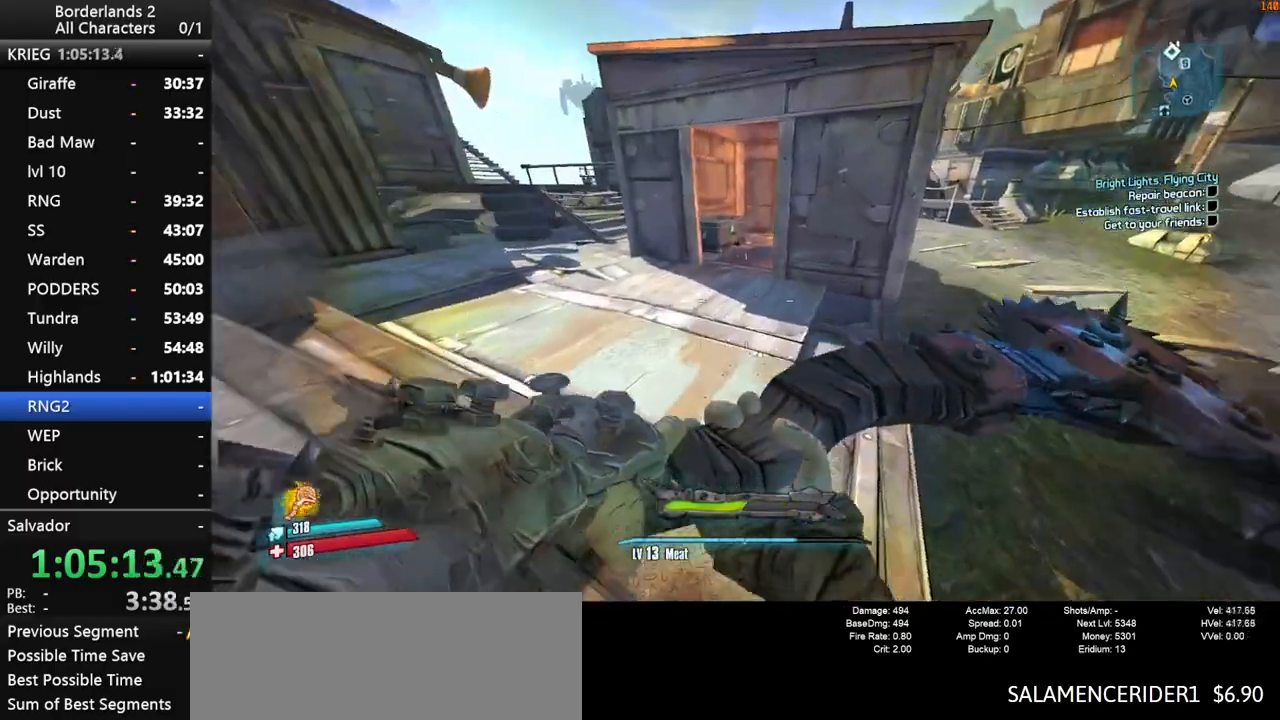
{"keys": ["e", "w"], "mouse": [], "mouse_move": "still", "events": [[33, "d", "up"], [33, "shift", "up"], [500, "e", "down"]]}
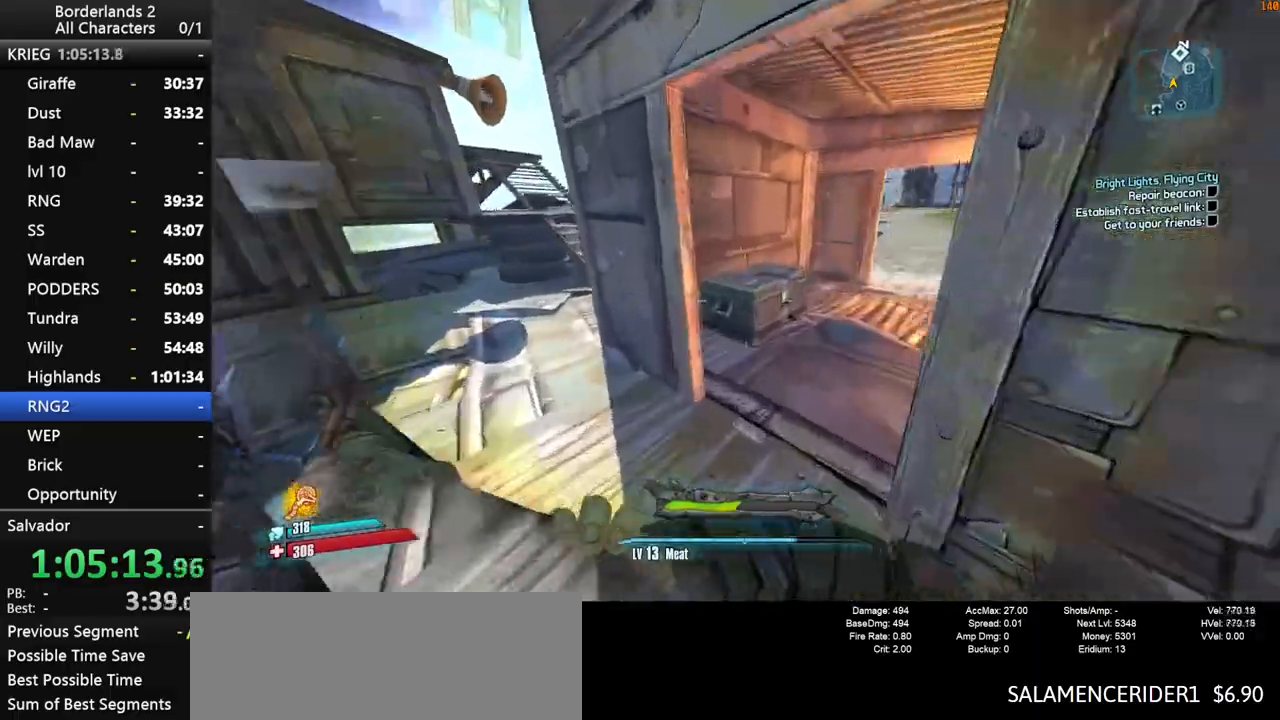
{"keys": ["w"], "mouse": [], "mouse_move": "left", "events": [[100, "e", "up"], [200, "e", "down"], [250, "e", "up"], [383, "e", "down"], [433, "e", "up"]]}
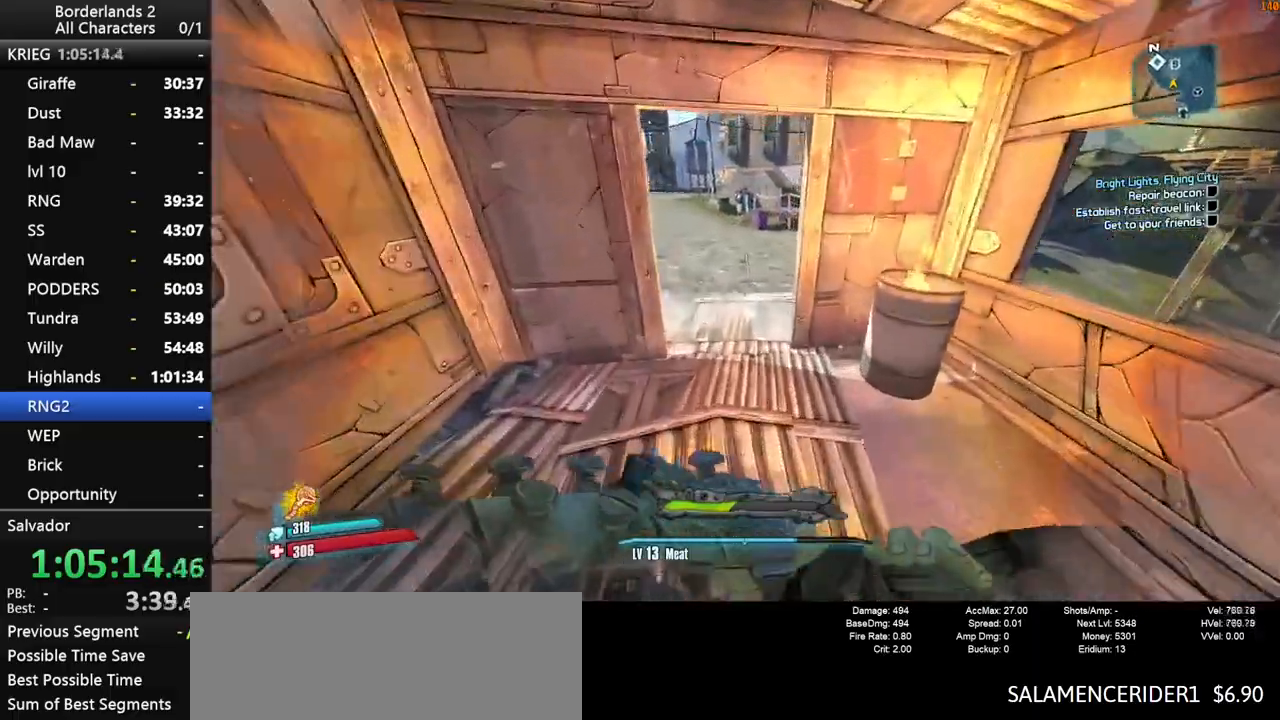
{"keys": ["w"], "mouse": [], "mouse_move": "up", "events": []}
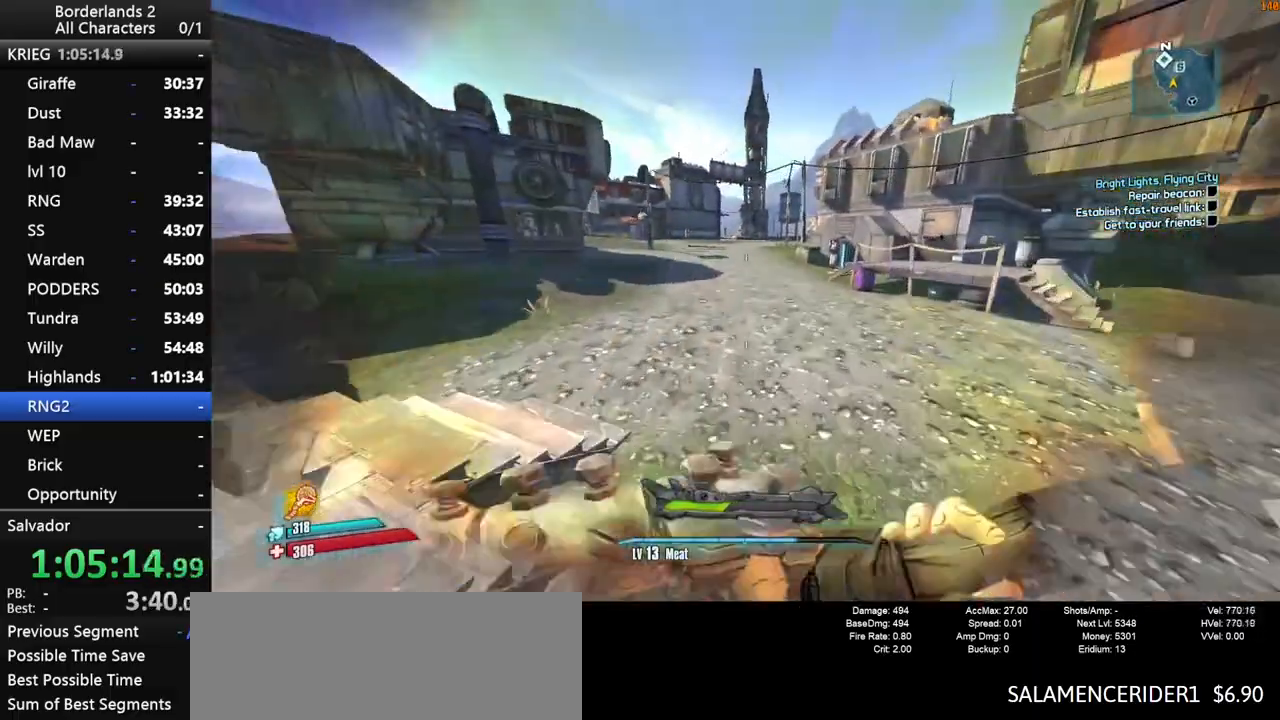
{"keys": ["shift", "w"], "mouse": [], "mouse_move": "right", "events": [[233, "shift", "down"]]}
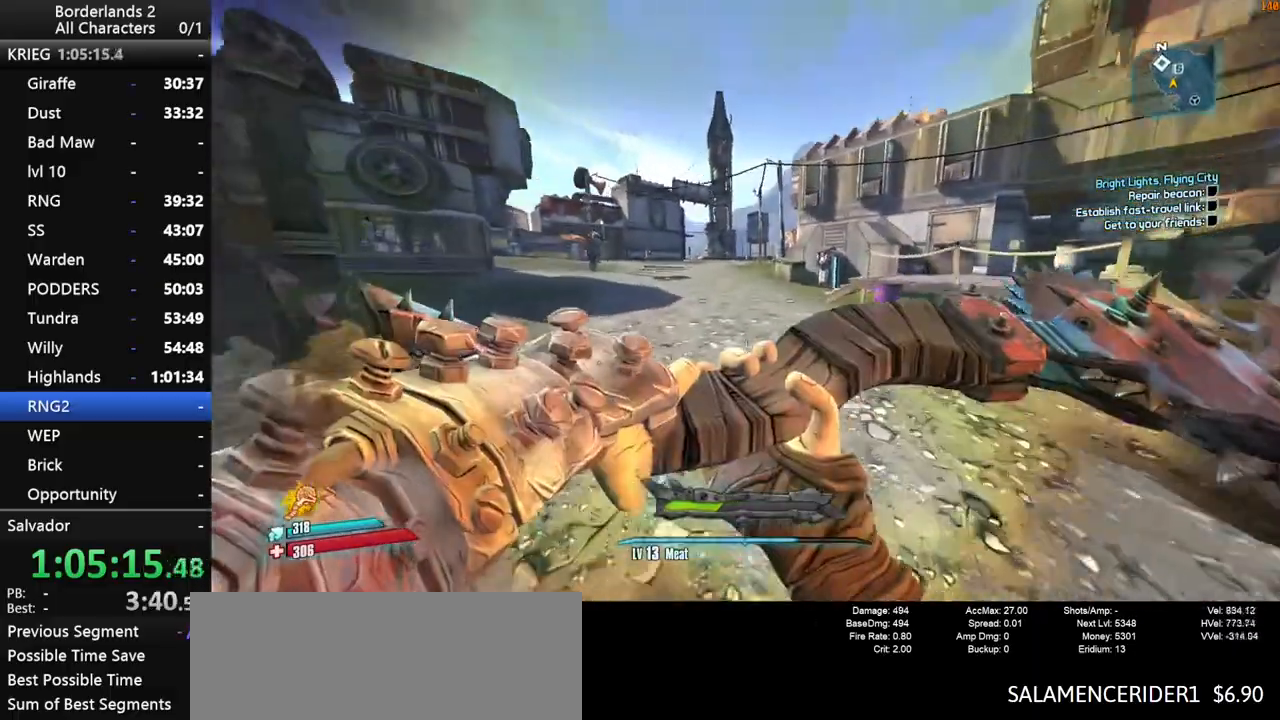
{"keys": ["shift", "space", "w"], "mouse": [], "mouse_move": "still", "events": [[383, "space", "down"]]}
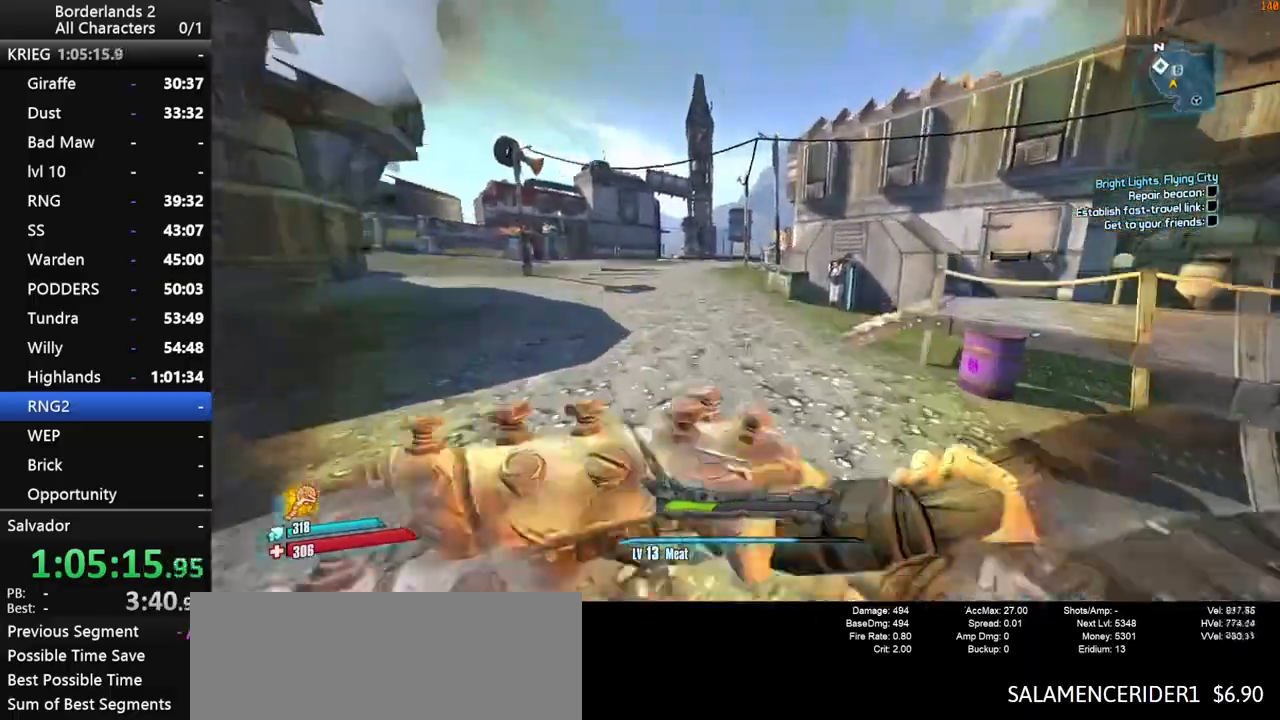
{"keys": ["shift", "space", "w"], "mouse": [], "mouse_move": "still", "events": [[350, "d", "down"], [500, "d", "up"]]}
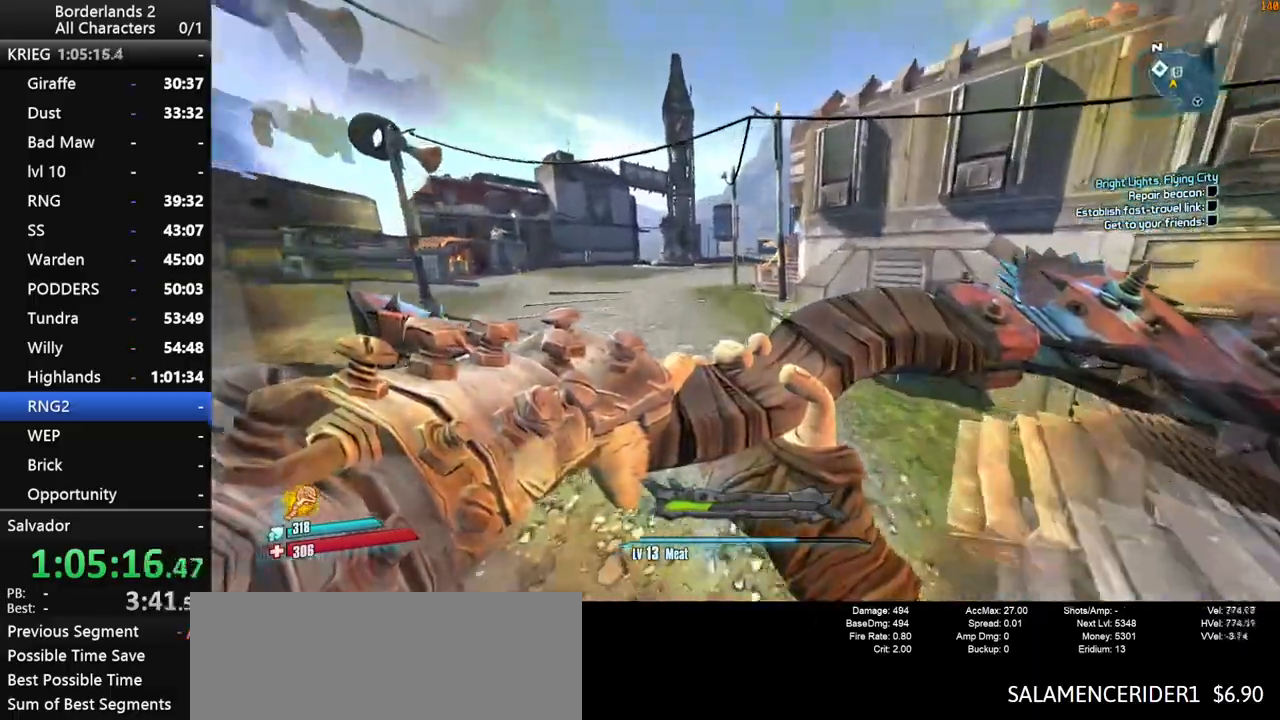
{"keys": ["a", "shift", "w"], "mouse": [], "mouse_move": "up-right", "events": [[33, "space", "up"], [183, "a", "down"]]}
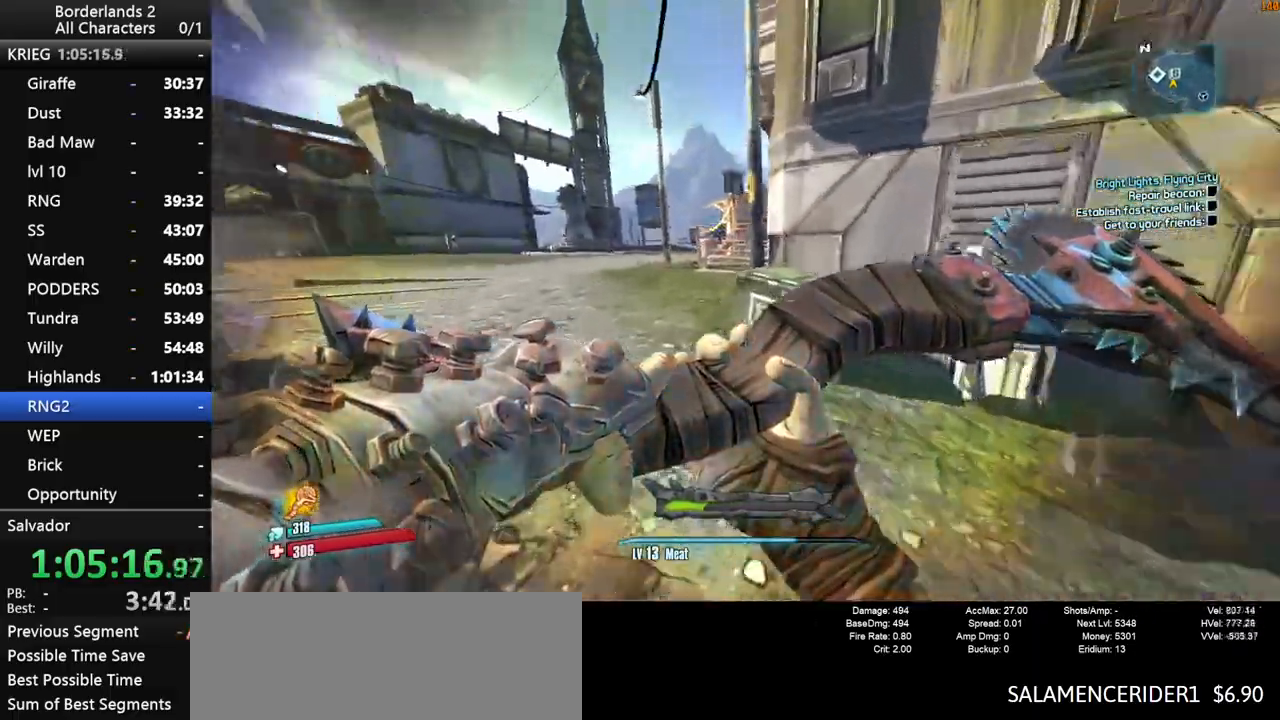
{"keys": ["a", "shift", "w"], "mouse": [], "events": [[16, "shift", "up"], [100, "shift", "down"], [150, "a", "up"], [333, "space", "down"], [483, "a", "down"], [483, "space", "up"]]}
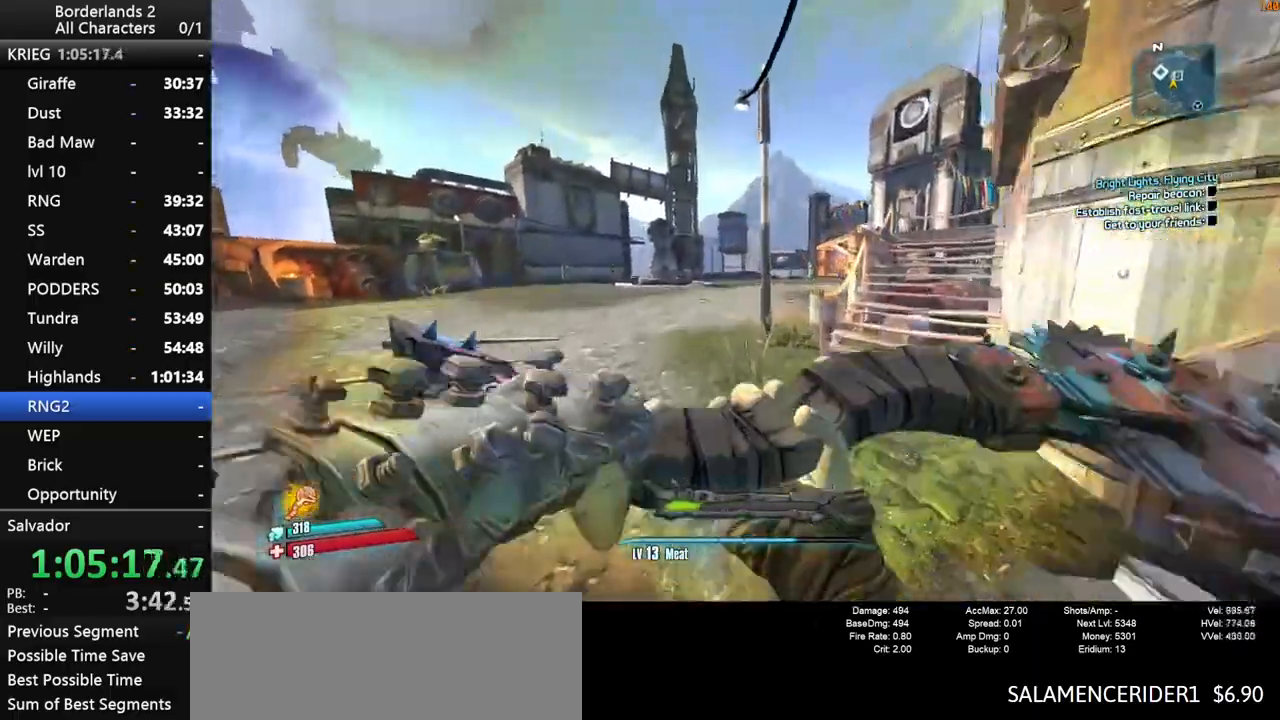
{"keys": ["w"], "mouse": [], "mouse_move": "right", "events": [[66, "shift", "up"], [166, "a", "up"]]}
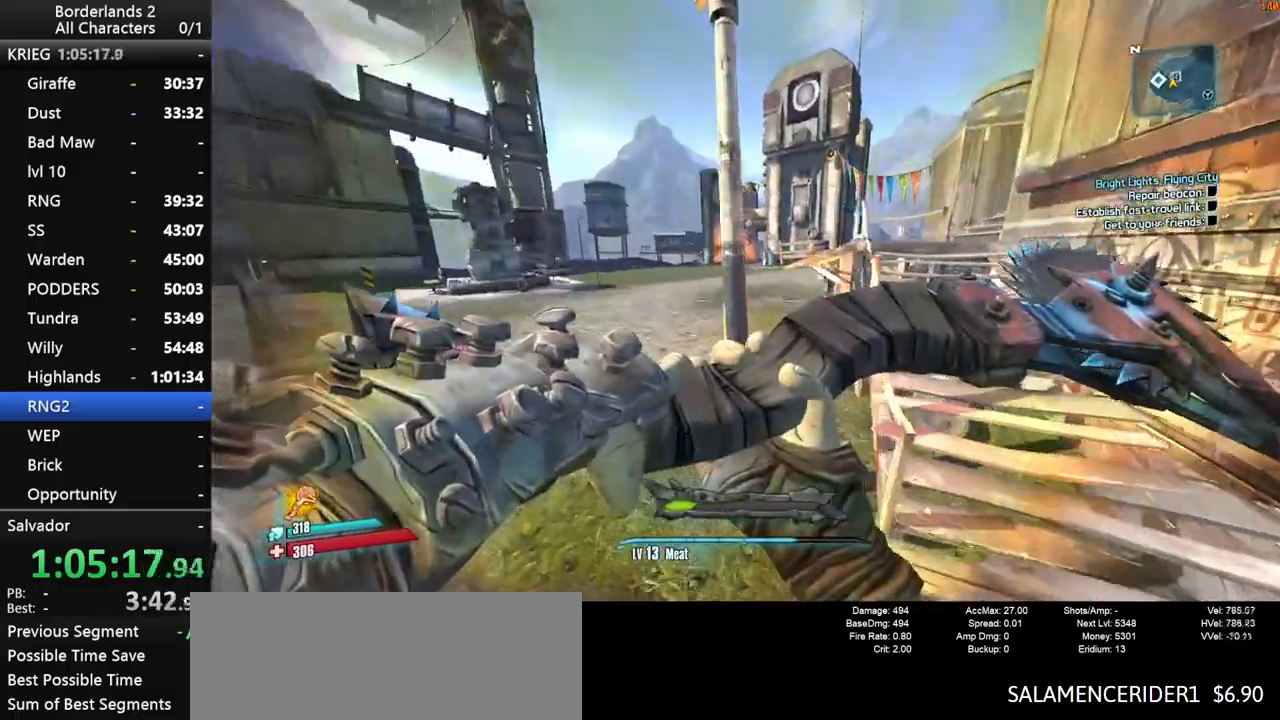
{"keys": ["shift", "w"], "mouse": [], "mouse_move": "right", "events": [[83, "d", "down"], [233, "d", "up"], [366, "shift", "down"]]}
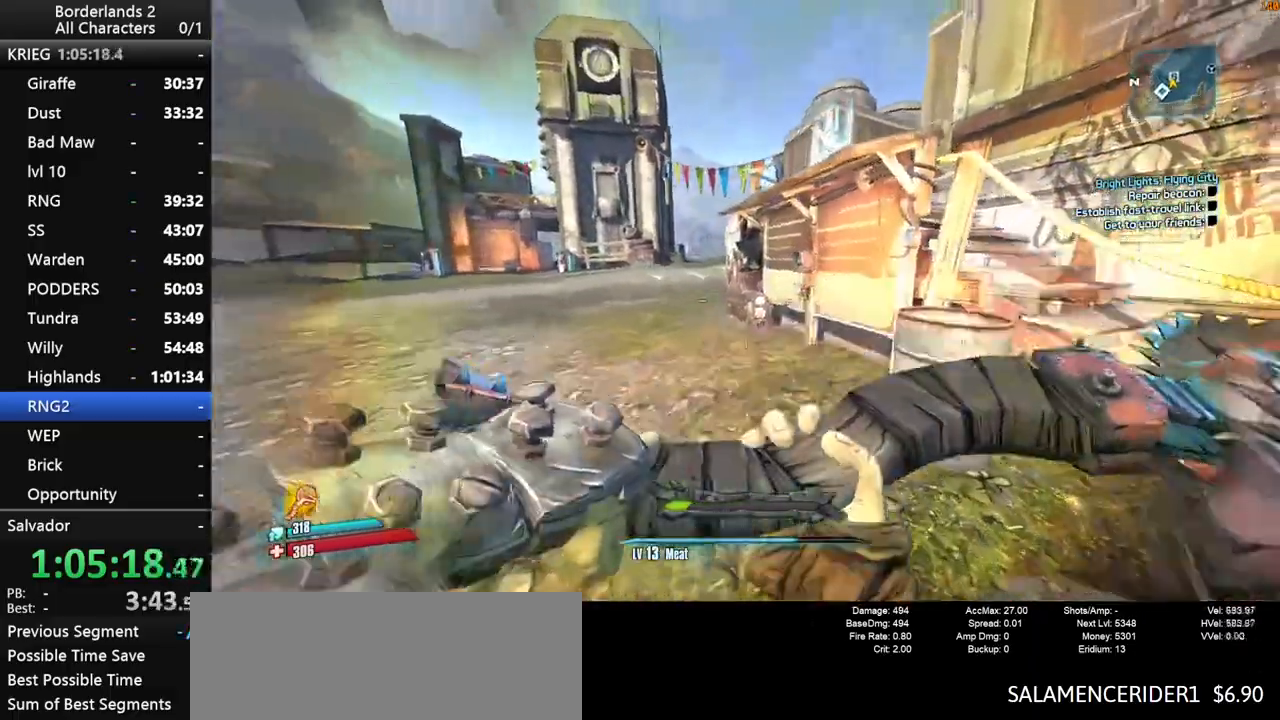
{"keys": ["shift"], "mouse": [], "mouse_move": "still", "events": [[200, "a", "down"], [483, "a", "up"], [483, "w", "up"]]}
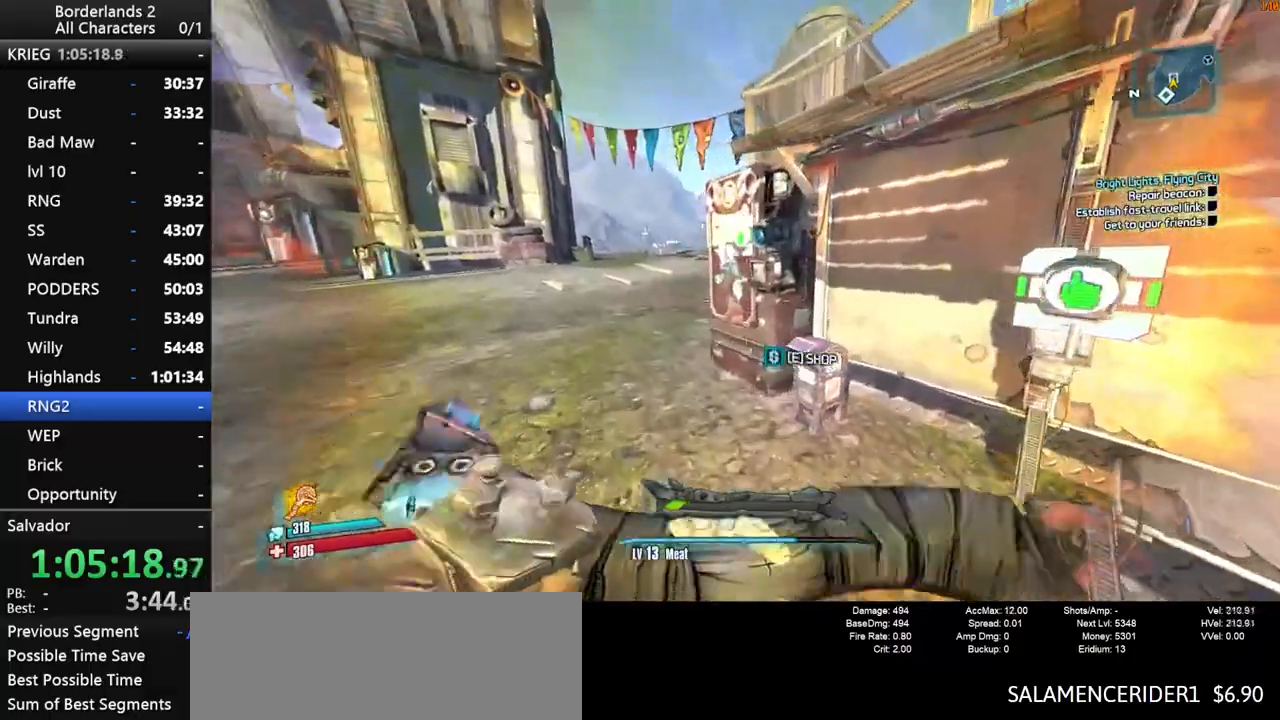
{"keys": [], "mouse": [], "mouse_move": "still", "events": [[33, "e", "down"], [116, "e", "up"], [116, "shift", "up"]]}
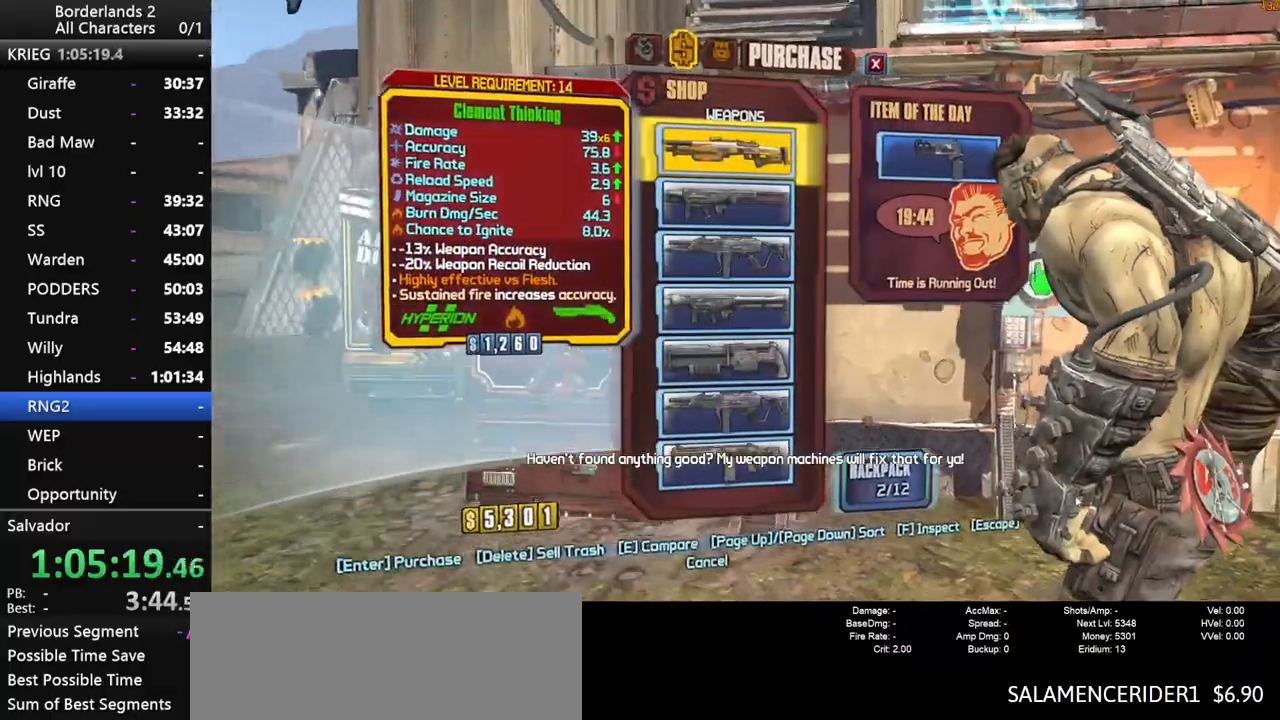
{"keys": ["a"], "mouse": [], "mouse_move": "still", "events": [[266, "escape", "down"], [316, "escape", "up"], [500, "a", "down"]]}
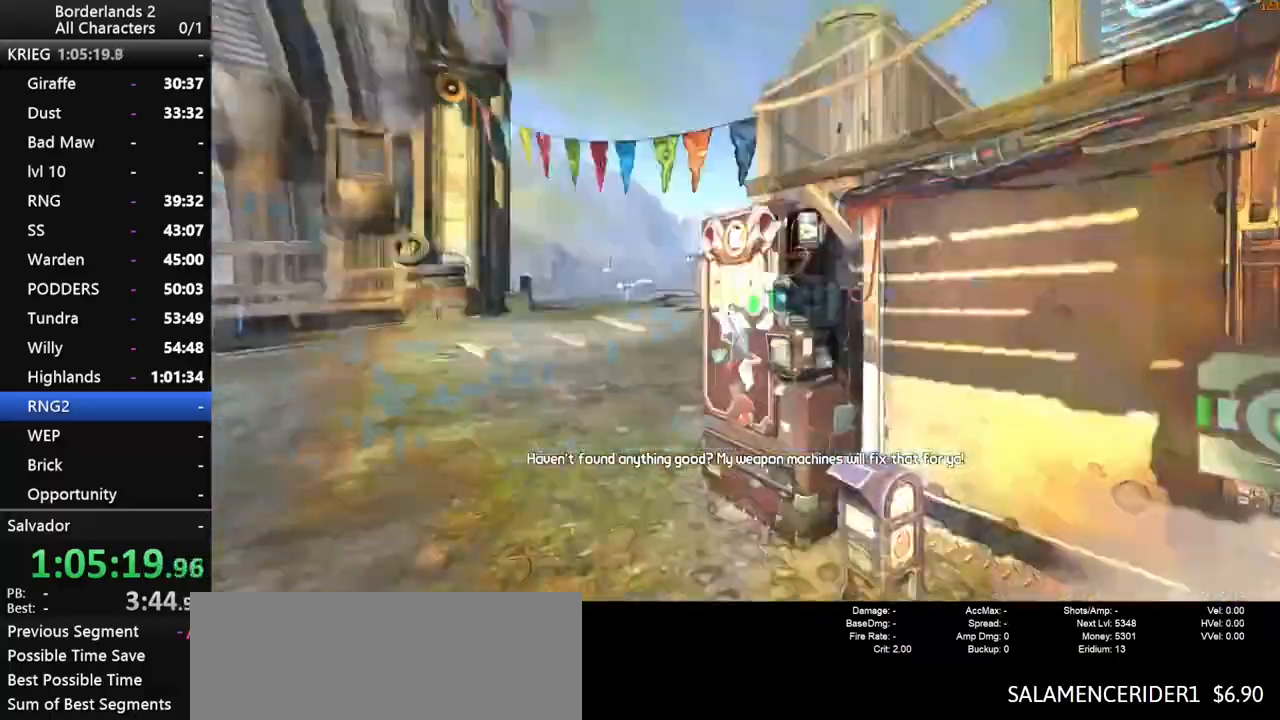
{"keys": ["shift", "w"], "mouse": [], "mouse_move": "still", "events": [[100, "w", "down"], [200, "shift", "down"], [250, "a", "up"], [383, "shift", "up"], [433, "shift", "down"]]}
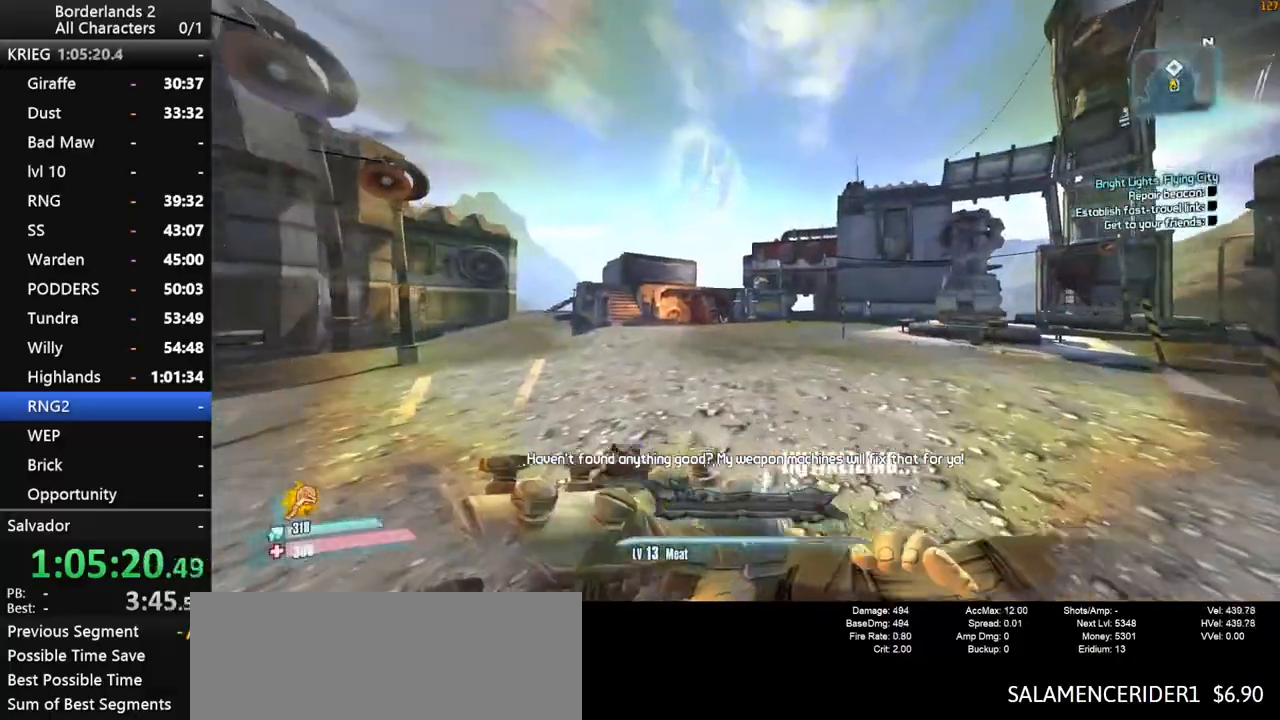
{"keys": ["w"], "mouse": [], "mouse_move": "still", "events": [[116, "shift", "up"]]}
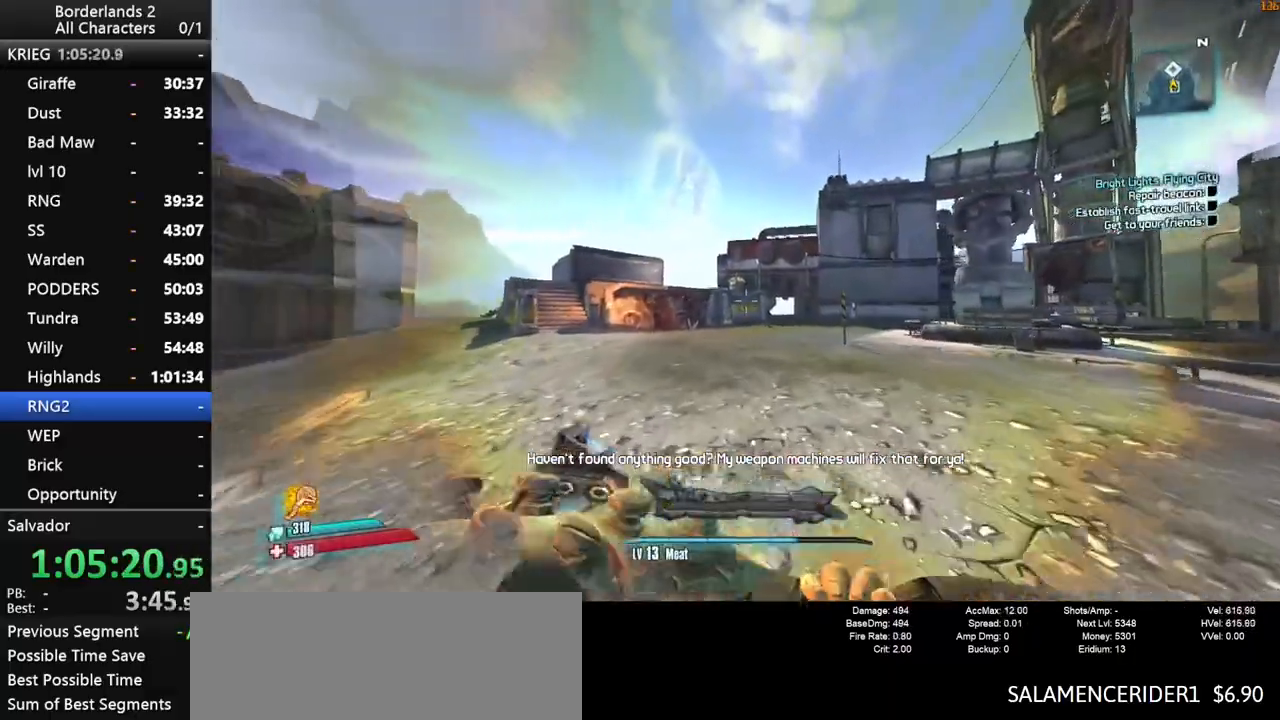
{"keys": ["shift", "w"], "mouse": [], "mouse_move": "still", "events": [[466, "shift", "down"]]}
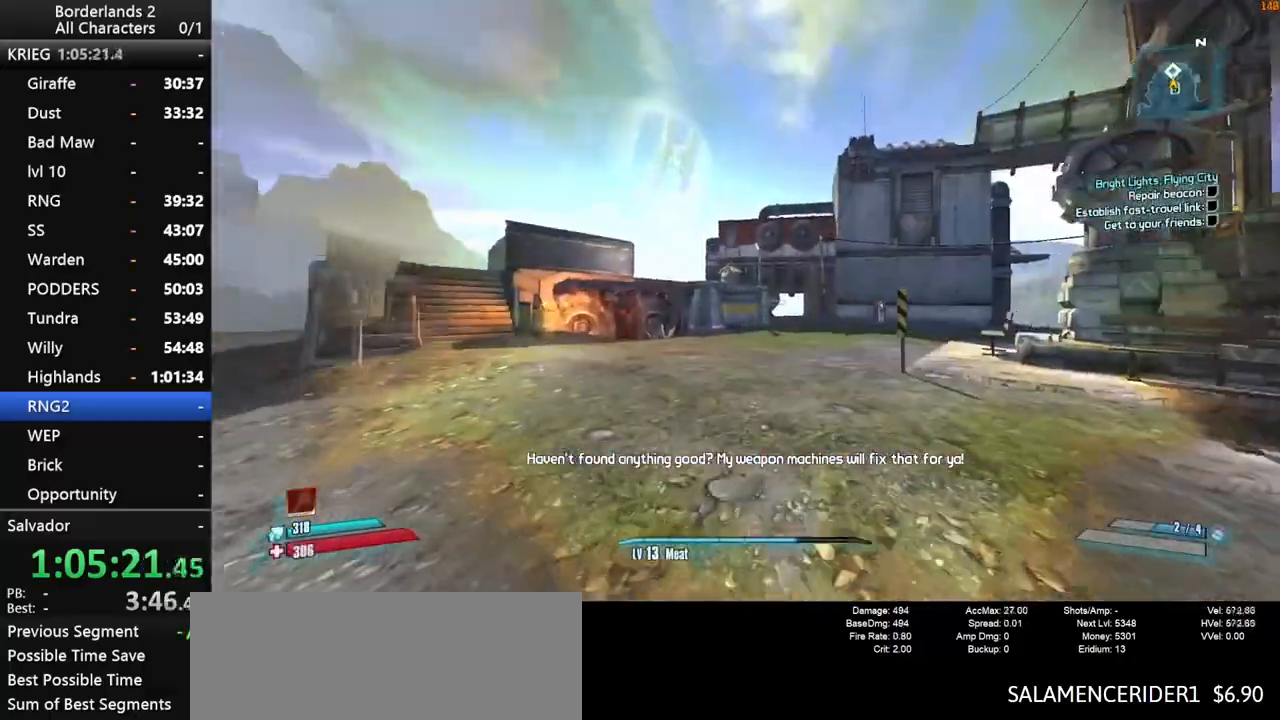
{"keys": ["shift", "w"], "mouse": [], "mouse_move": "still", "events": [[50, "shift", "up"], [100, "shift", "down"], [383, "shift", "up"], [433, "shift", "down"]]}
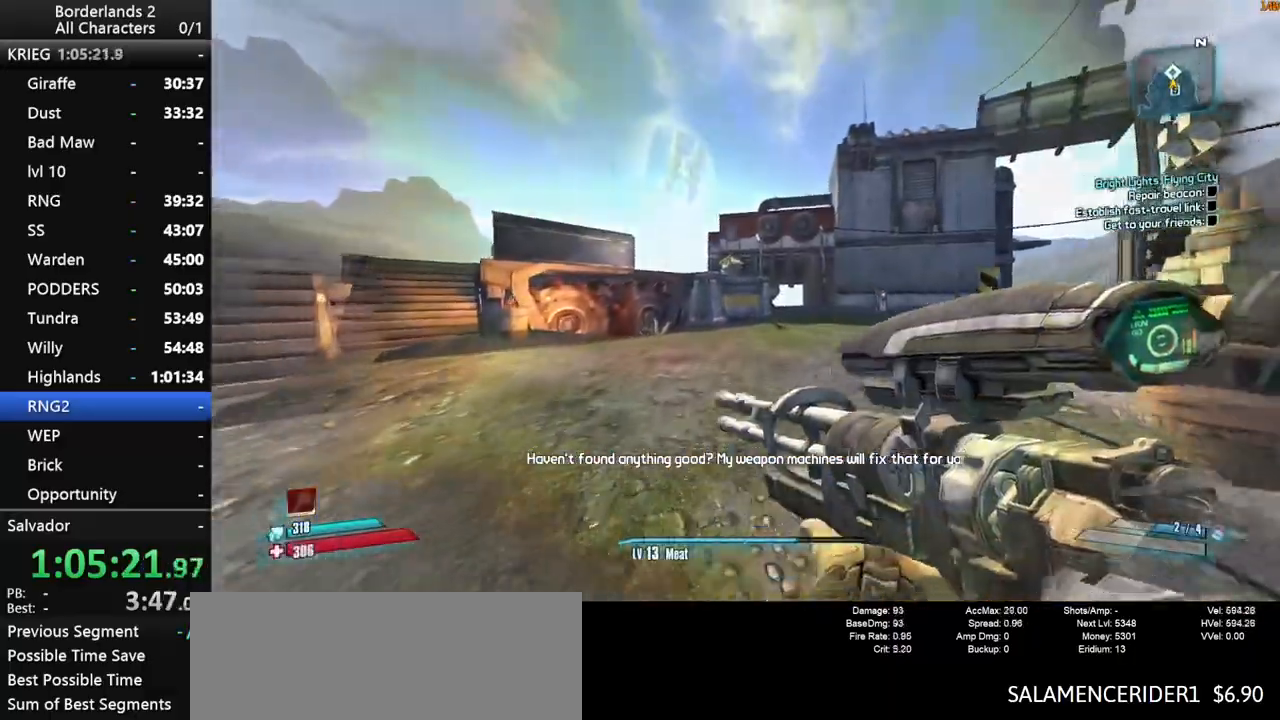
{"keys": ["space", "w"], "mouse": [], "mouse_move": "still", "events": [[16, "shift", "up"], [400, "space", "down"]]}
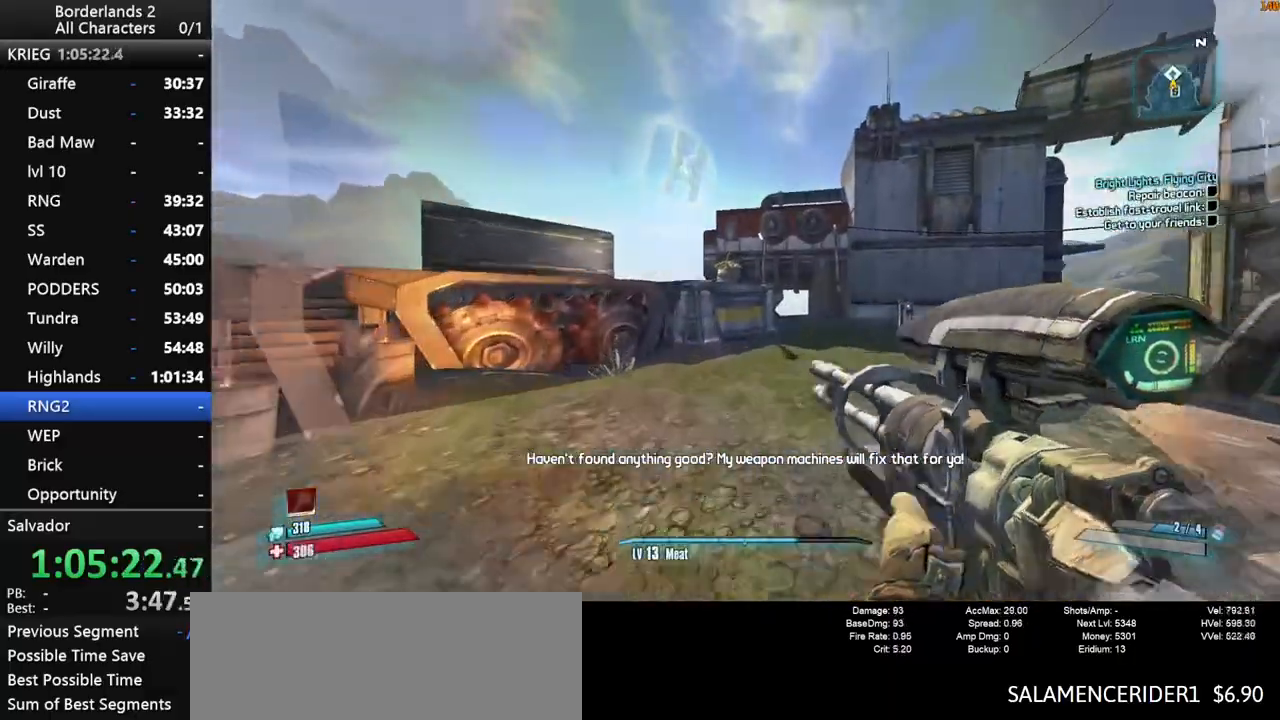
{"keys": ["space", "w"], "mouse": [], "mouse_move": "still", "events": []}
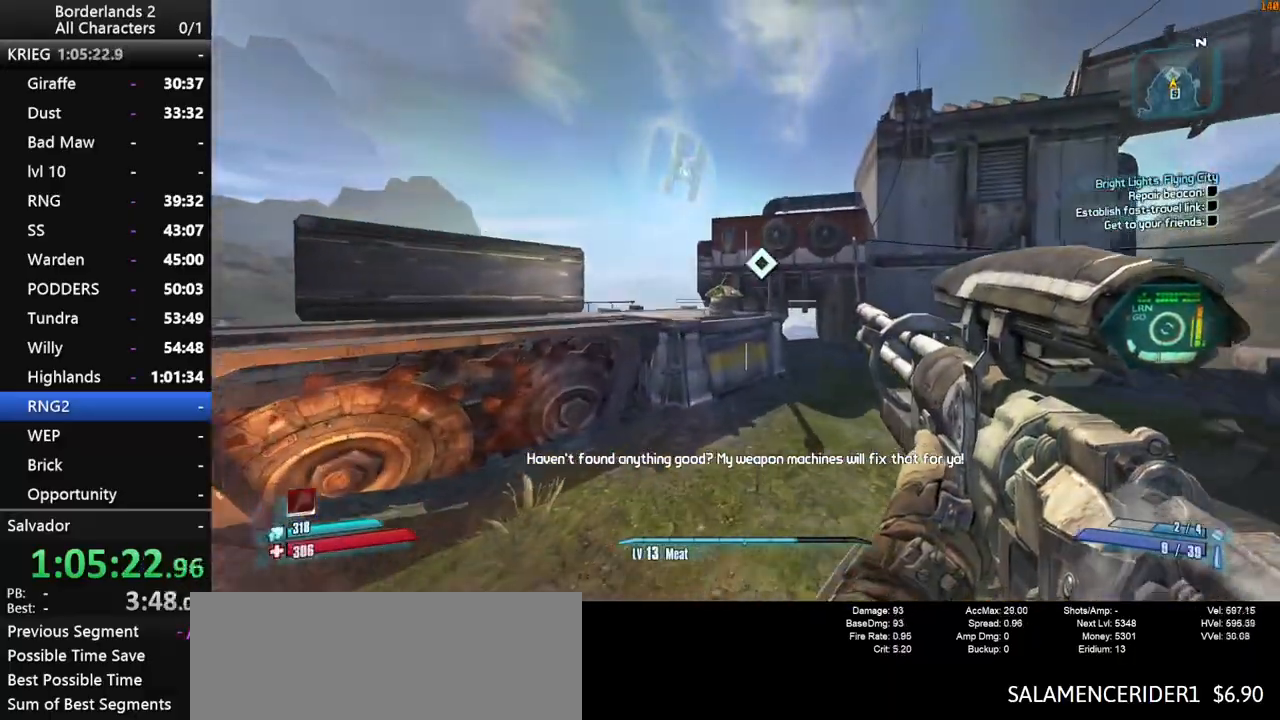
{"keys": ["w"], "mouse": [], "mouse_move": "still", "events": [[150, "space", "up"], [250, "a", "down"], [483, "a", "up"]]}
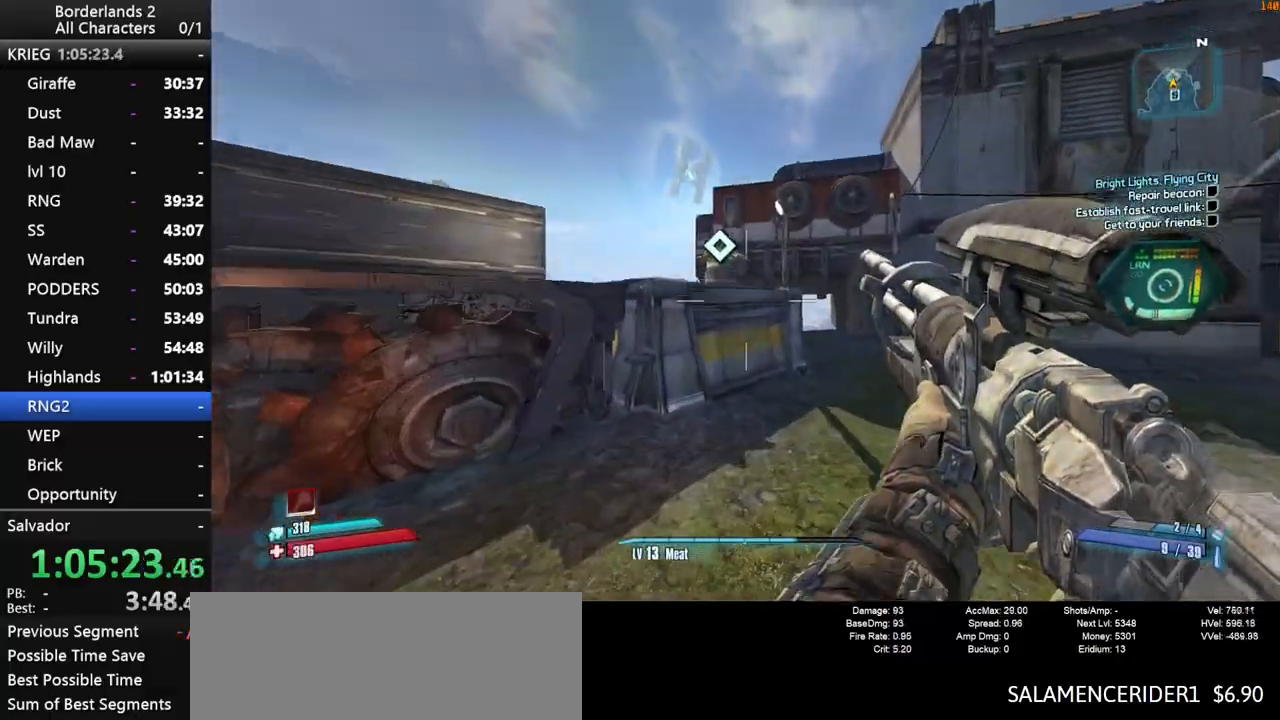
{"keys": ["space", "w"], "mouse": [], "mouse_move": "up-left", "events": [[450, "space", "down"]]}
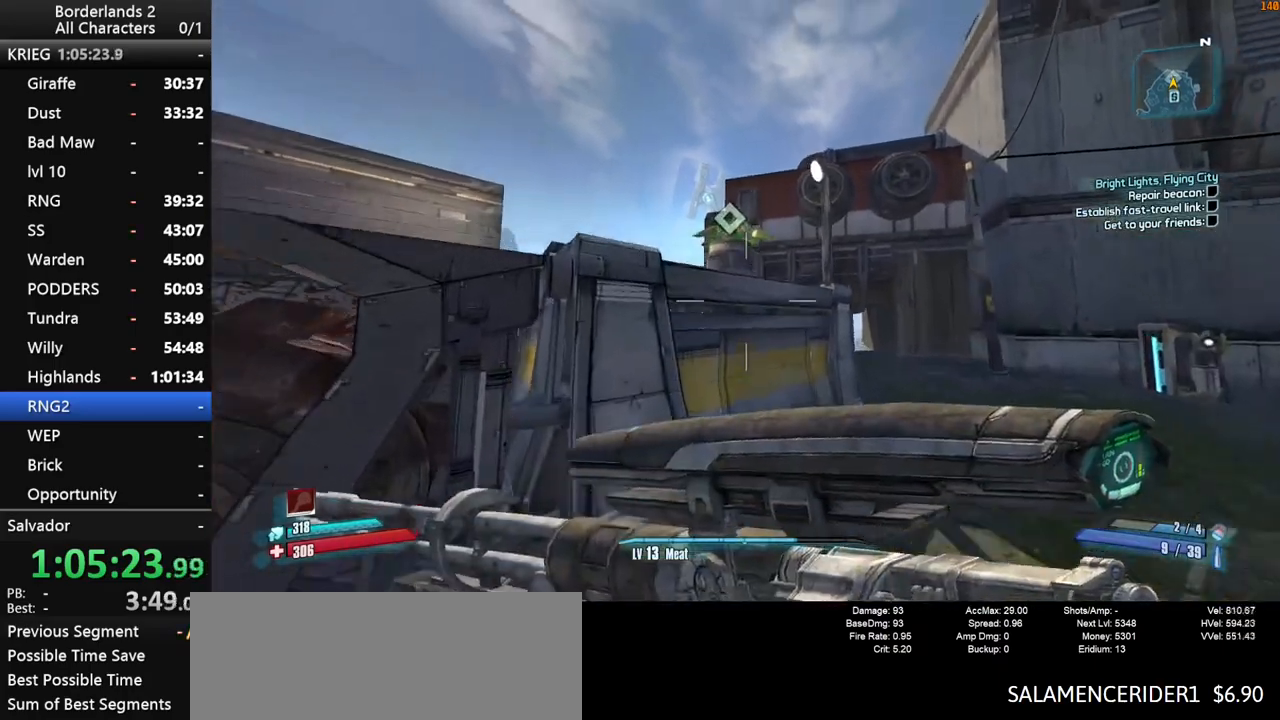
{"keys": [], "mouse": [], "mouse_move": "still", "events": [[233, "space", "up"], [316, "e", "down"], [316, "w", "up"], [366, "e", "up"]]}
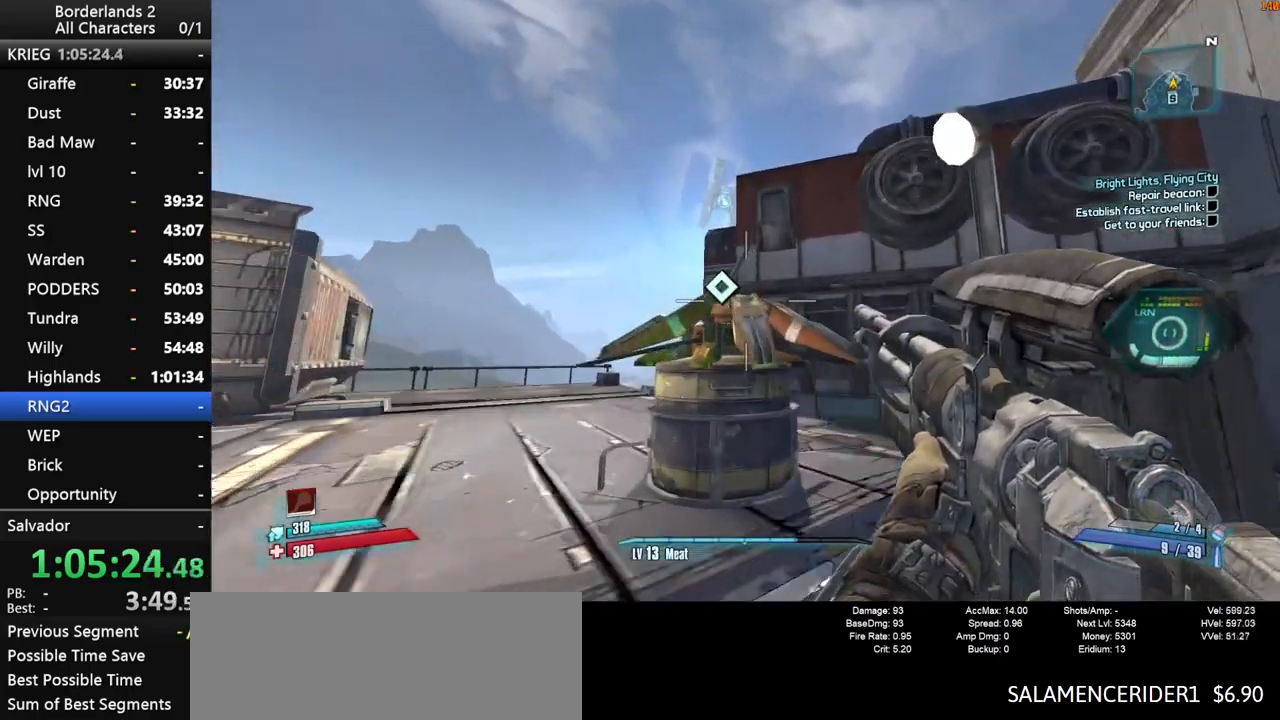
{"keys": [], "mouse": [], "mouse_move": "still", "events": [[16, "e", "down"], [50, "e", "up"], [150, "e", "down"], [200, "e", "up"]]}
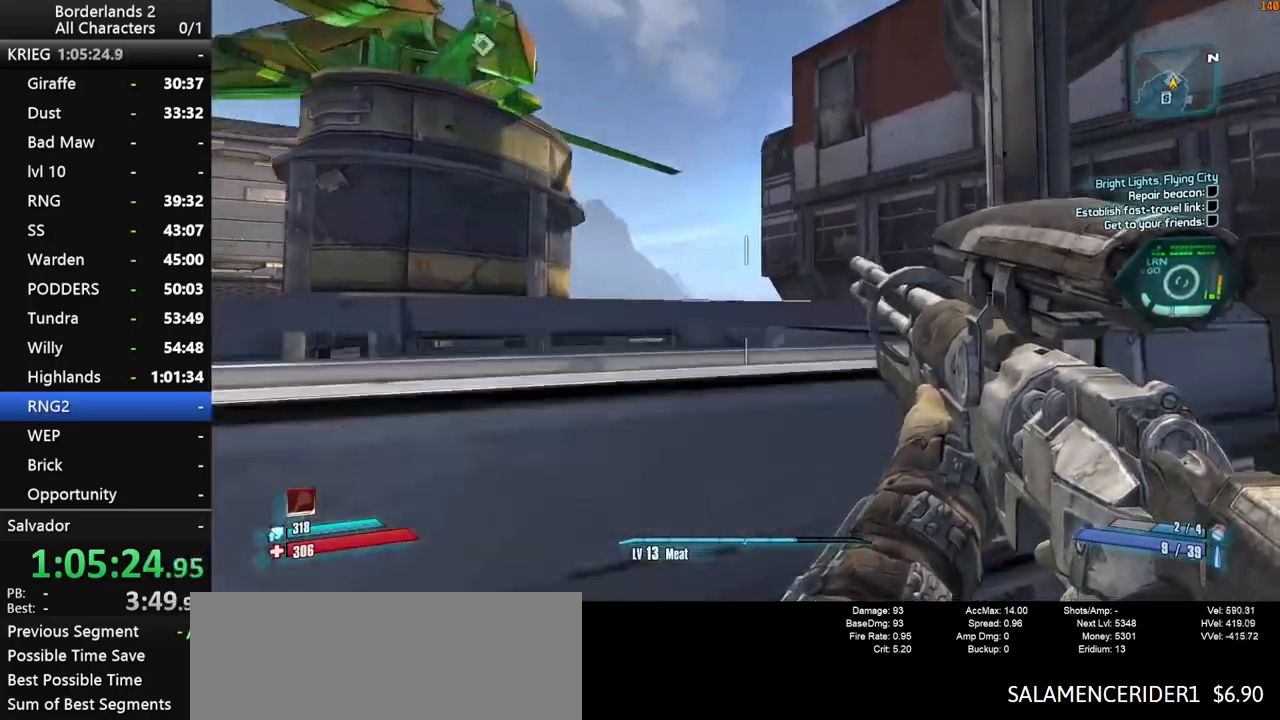
{"keys": ["a", "s"], "mouse": [], "mouse_move": "still", "events": [[66, "s", "down"], [216, "a", "down"]]}
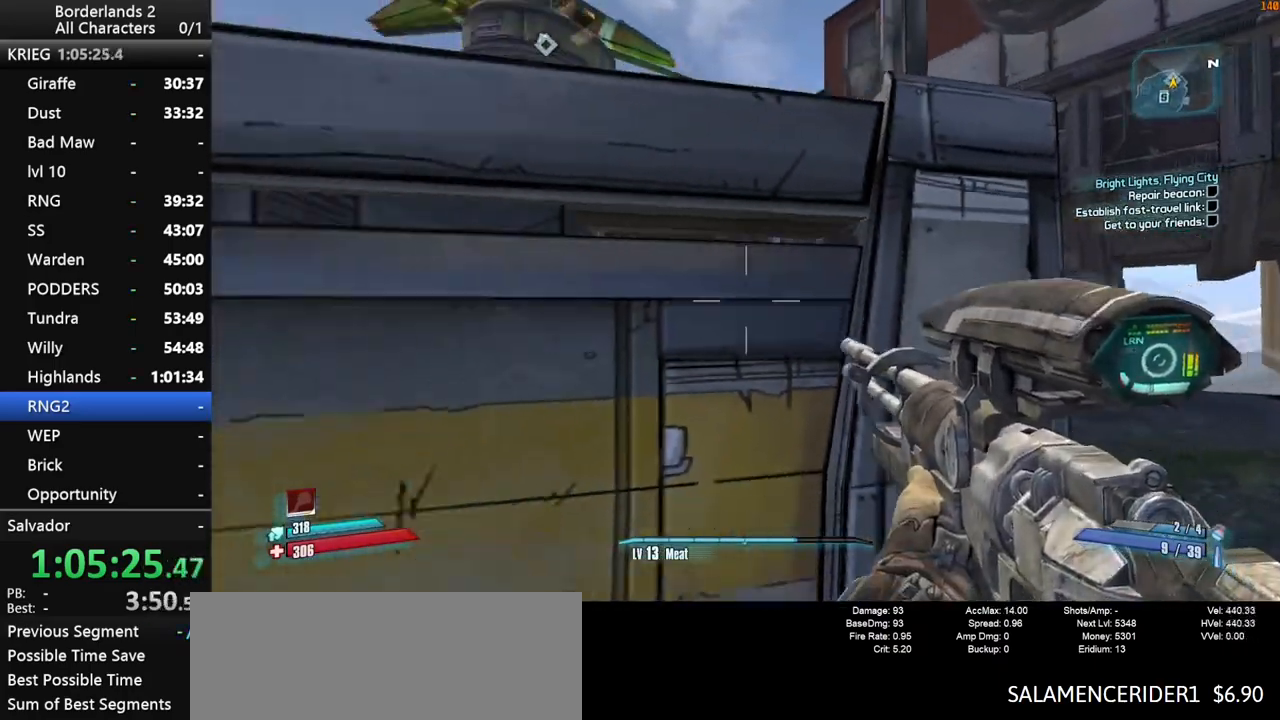
{"keys": [], "mouse": [], "mouse_move": "still", "events": [[233, "a", "up"], [316, "s", "up"]]}
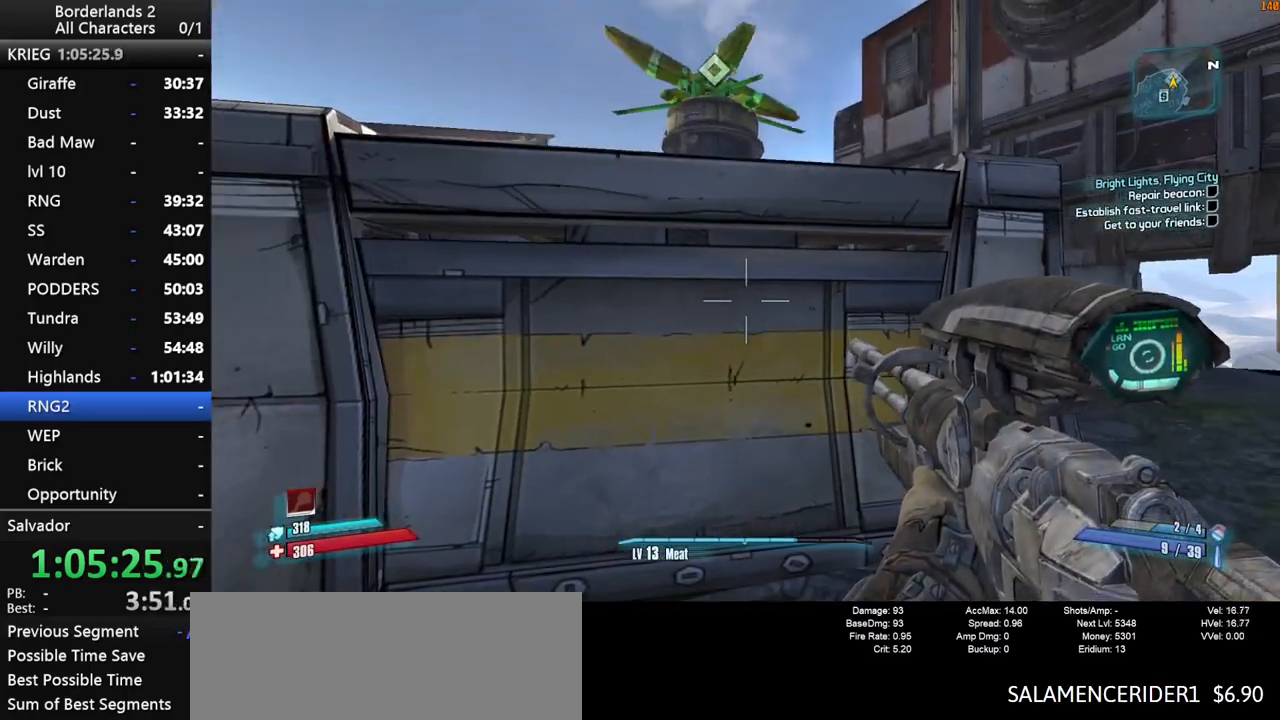
{"keys": [], "mouse": [], "mouse_move": "still", "events": []}
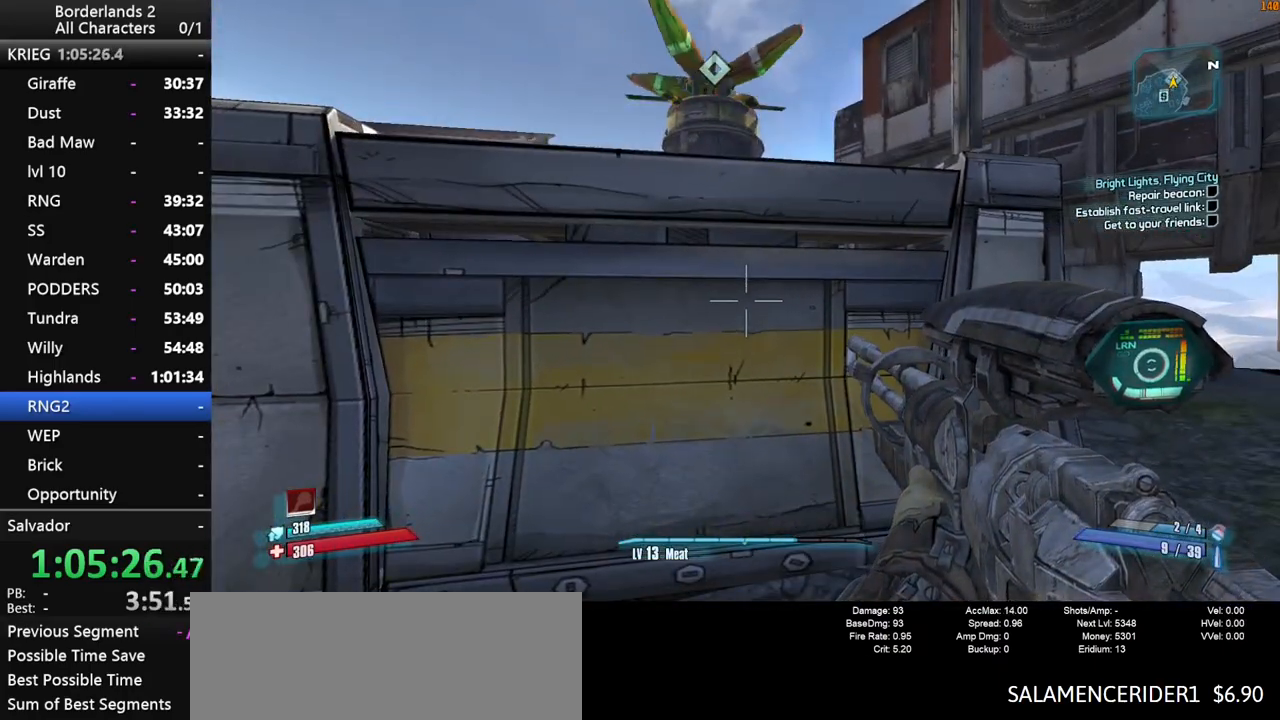
{"keys": ["escape"], "mouse": [], "mouse_move": "still", "events": [[16, "escape", "down"]]}
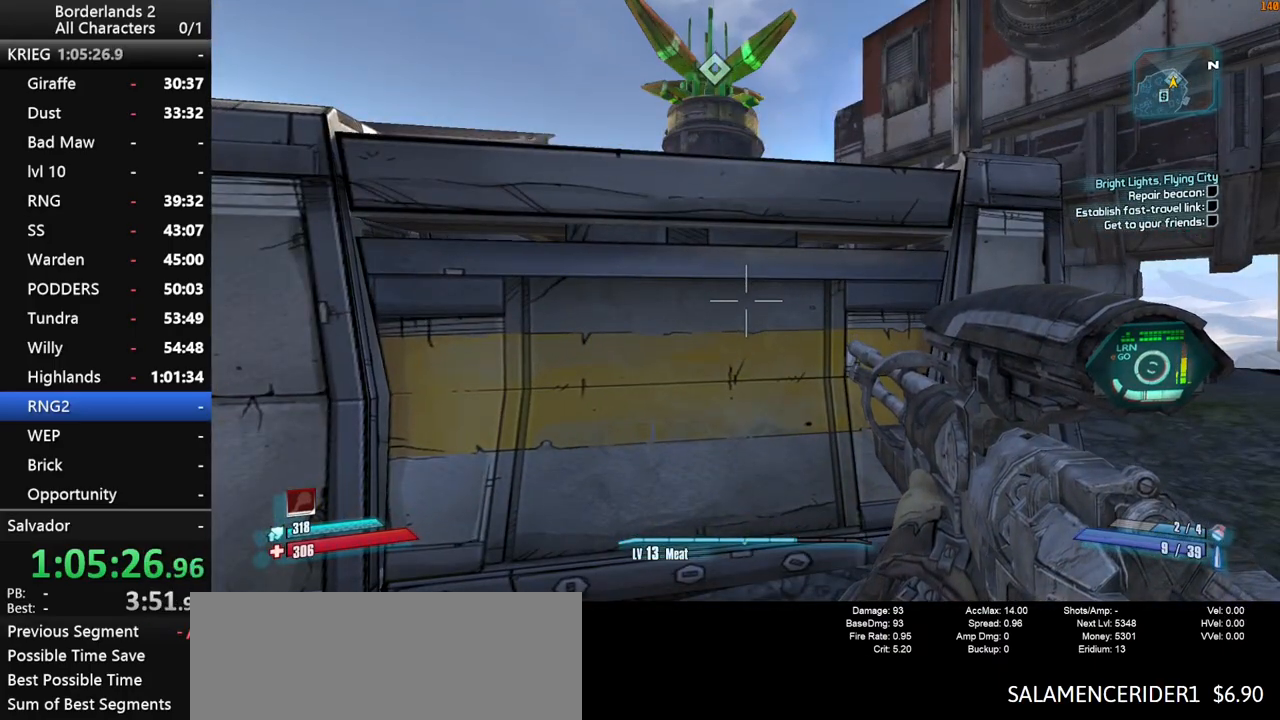
{"keys": [], "mouse": [], "mouse_move": "still", "events": [[266, "end", "down"], [266, "escape", "up"], [266, "space", "down"], [316, "space", "up"], [366, "up", "down"], [416, "end", "up"], [416, "space", "down"], [416, "up", "up"], [466, "space", "up"]]}